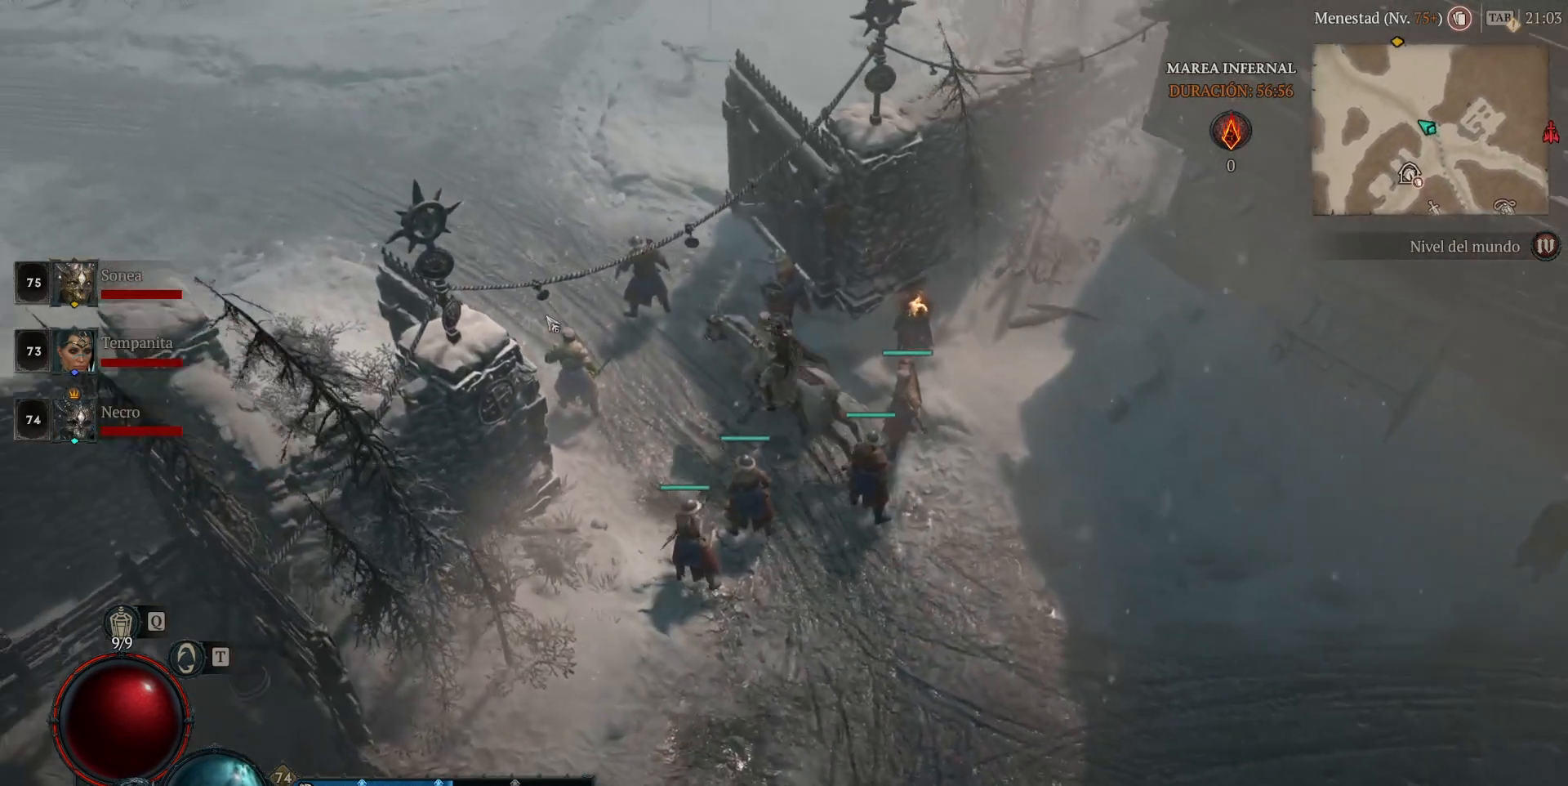
Gameplay with keyboard and mouse; each line is a JSON object with the keys and mouse buttons held at the frame after it. "events" lists presses ("down") and releases ("up") of "shift", "mouse_left", "mouse_right", "mouse_mb4" and "mouse_mb5" between this image and that frame as [ms after this image, input, new state], when the widget could be followed in between. "mouse_left", "mouse_right", "mouse_mb4", "mouse_mb5" = the "left", "right", "mb4", "mb5" buttons of the "mouse" list. No other keys are recorded. Not read: mouse_move.
{"keys": [], "mouse": ["left", "mb4"], "events": []}
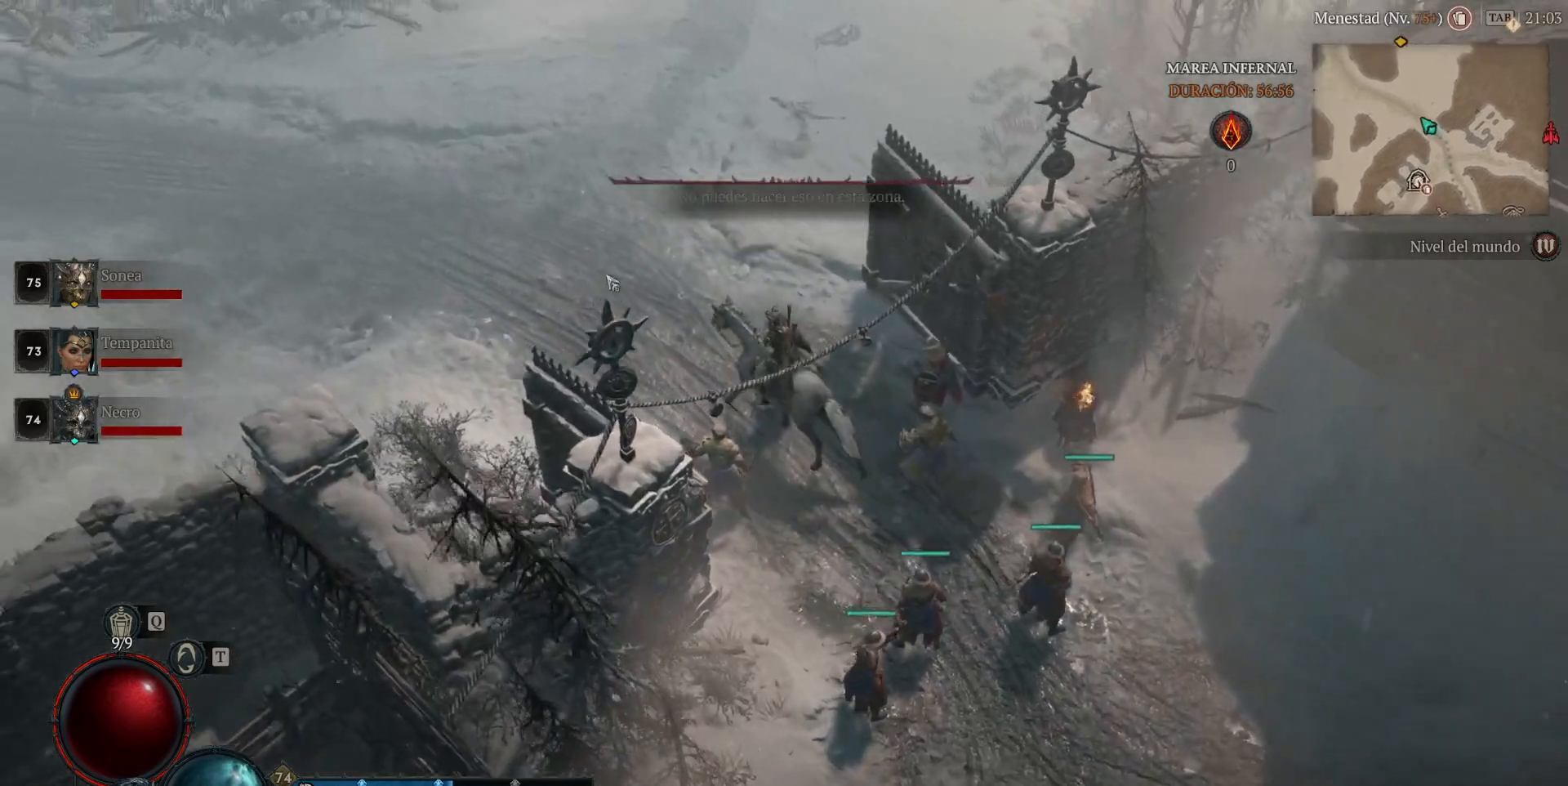
{"keys": [], "mouse": ["left", "mb4"], "events": []}
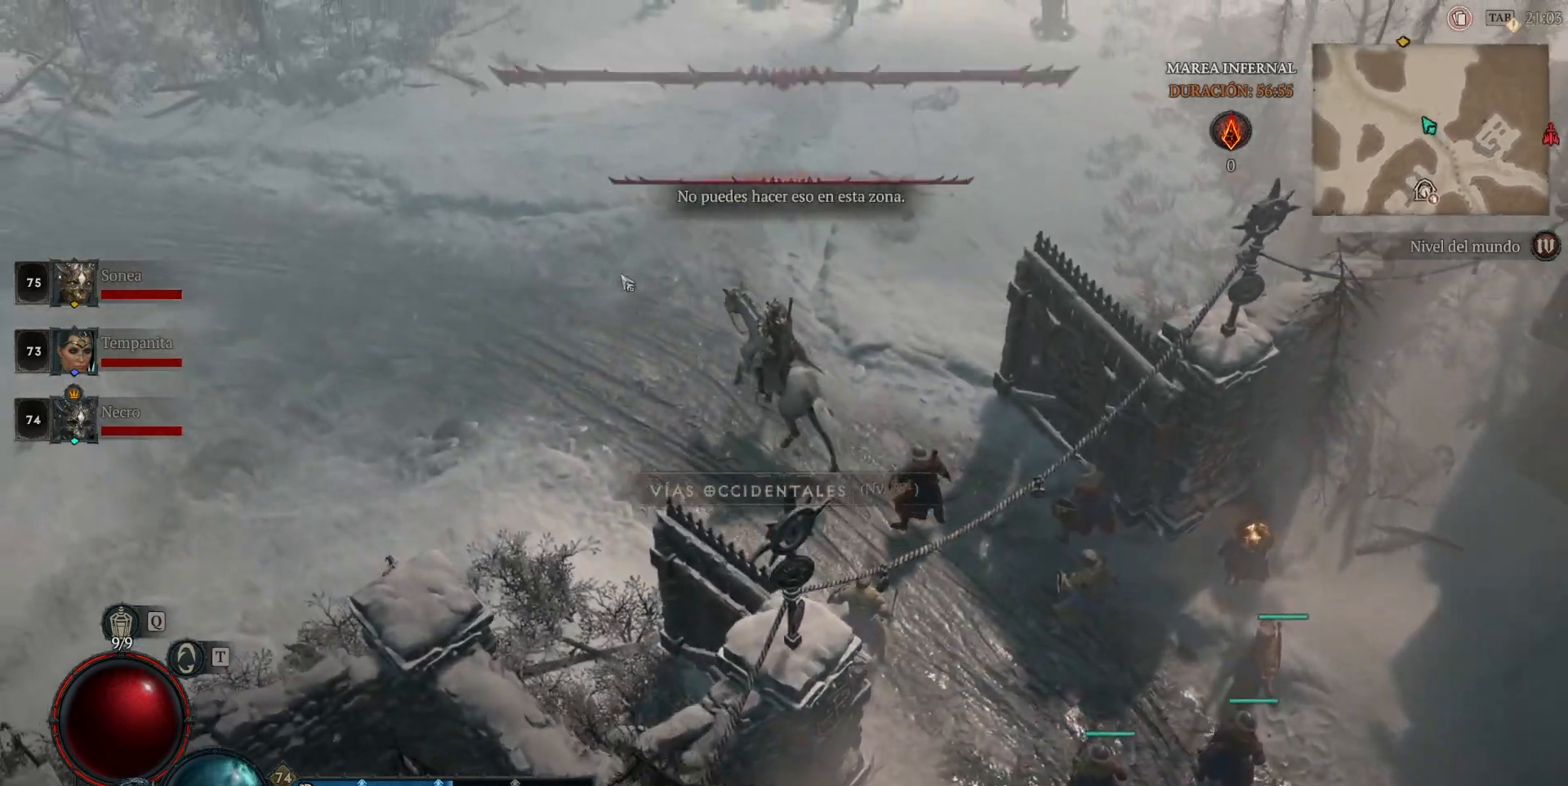
{"keys": [], "mouse": ["left", "mb4"], "events": []}
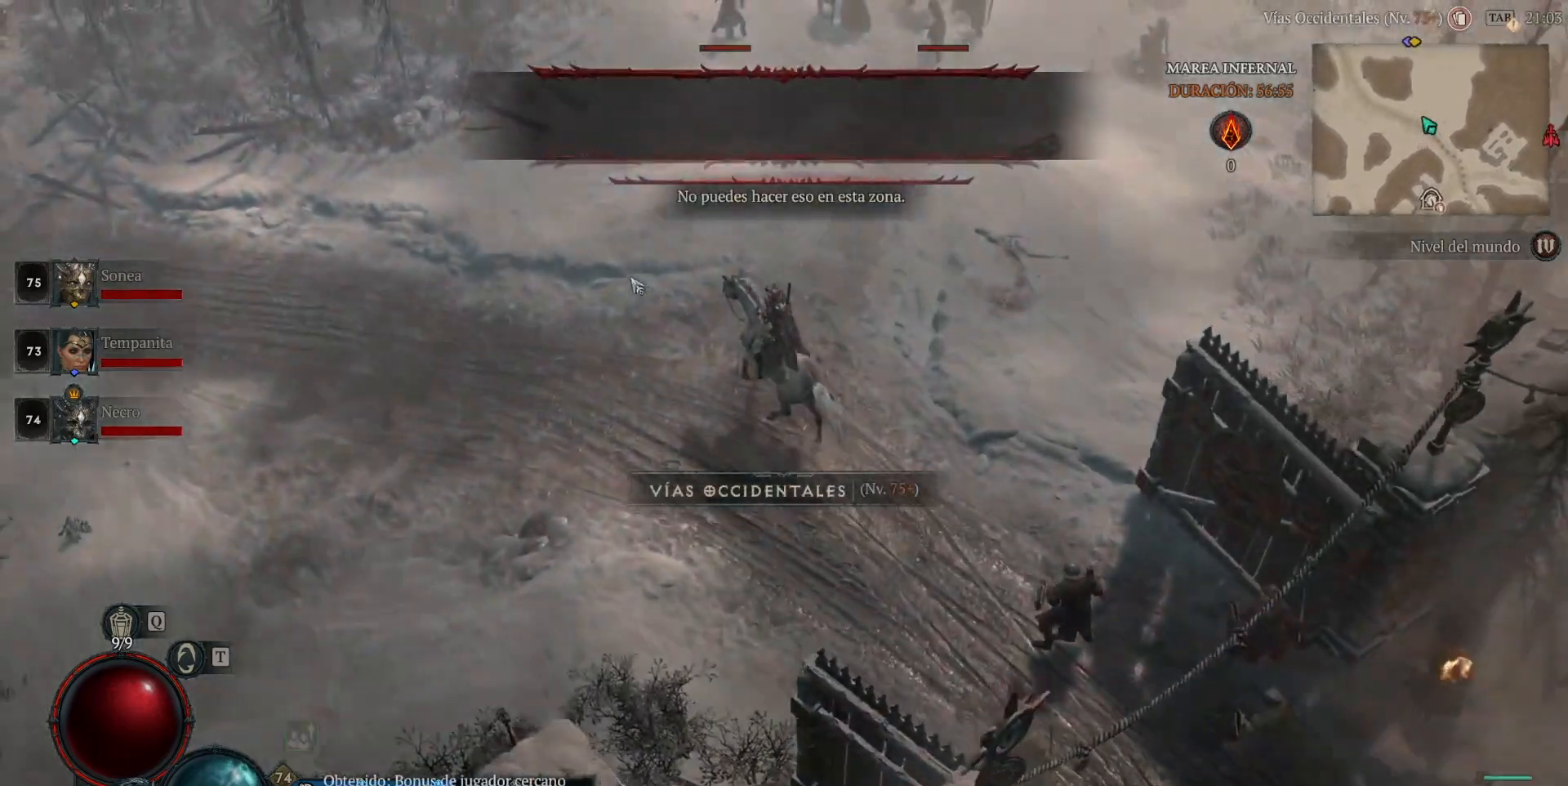
{"keys": [], "mouse": ["left", "mb4"], "events": []}
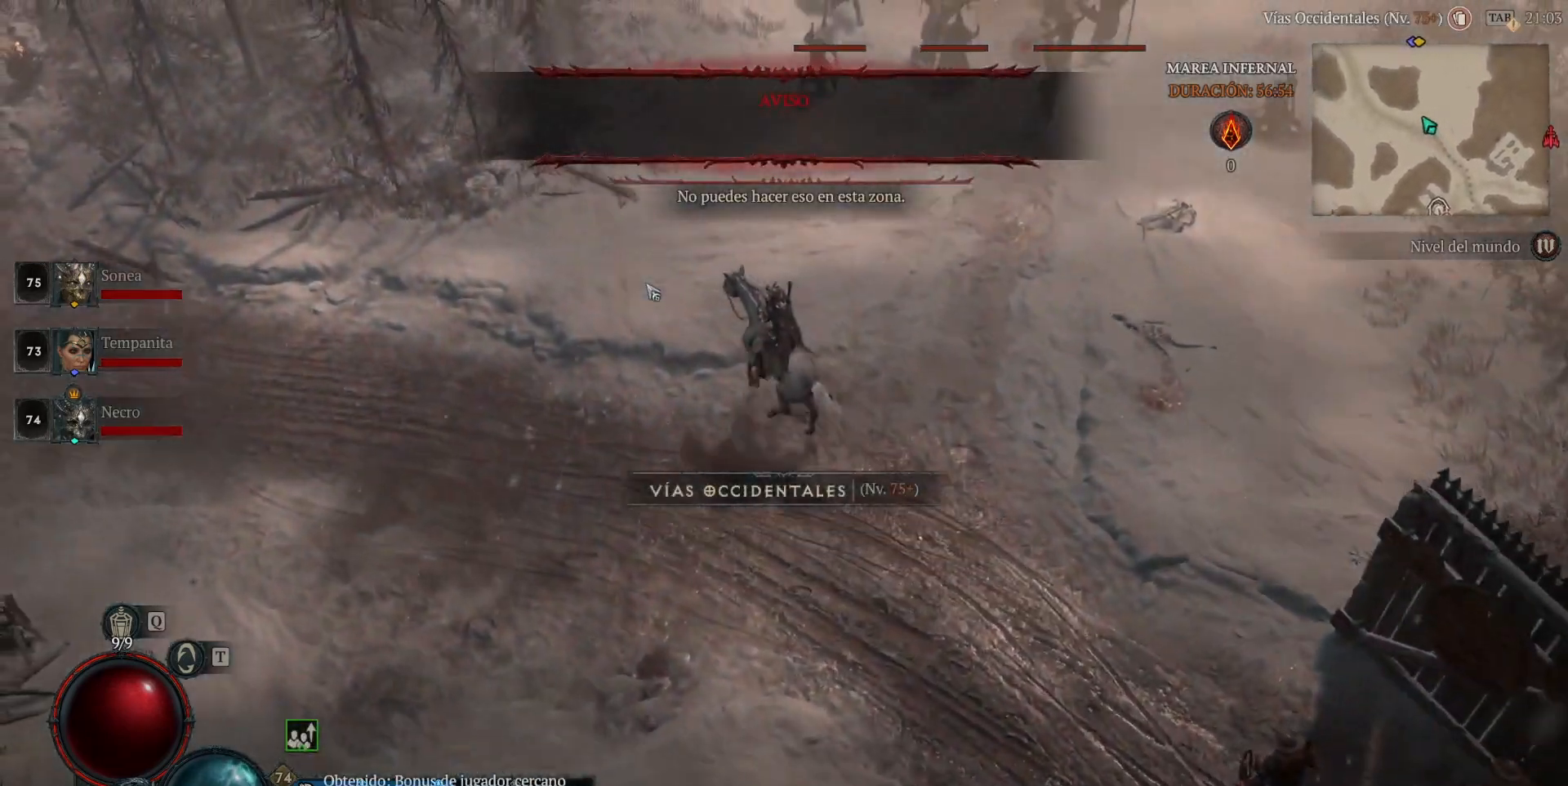
{"keys": [], "mouse": ["left", "mb4"], "events": []}
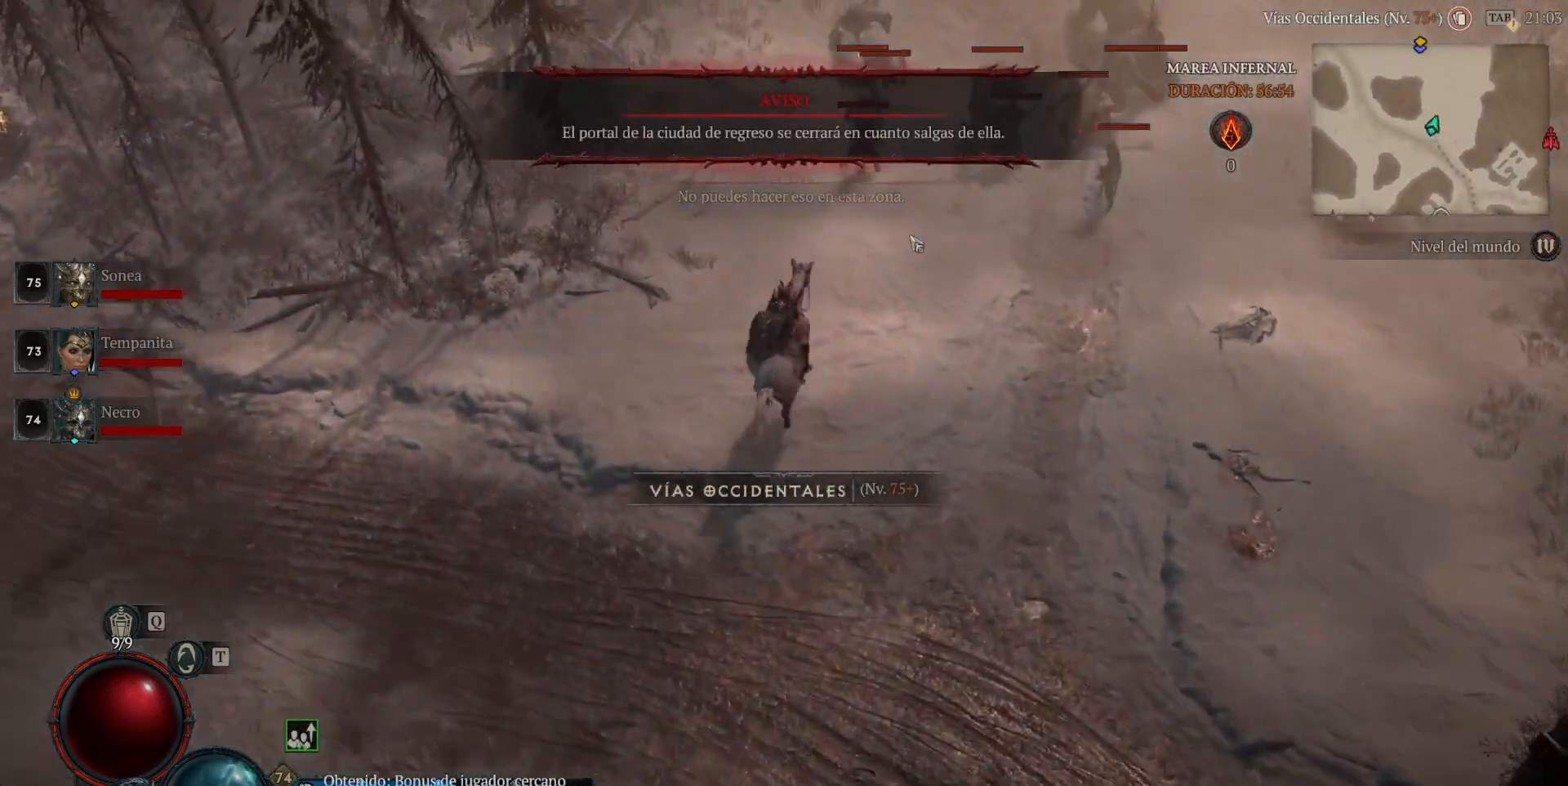
{"keys": [], "mouse": ["left", "mb4"], "events": []}
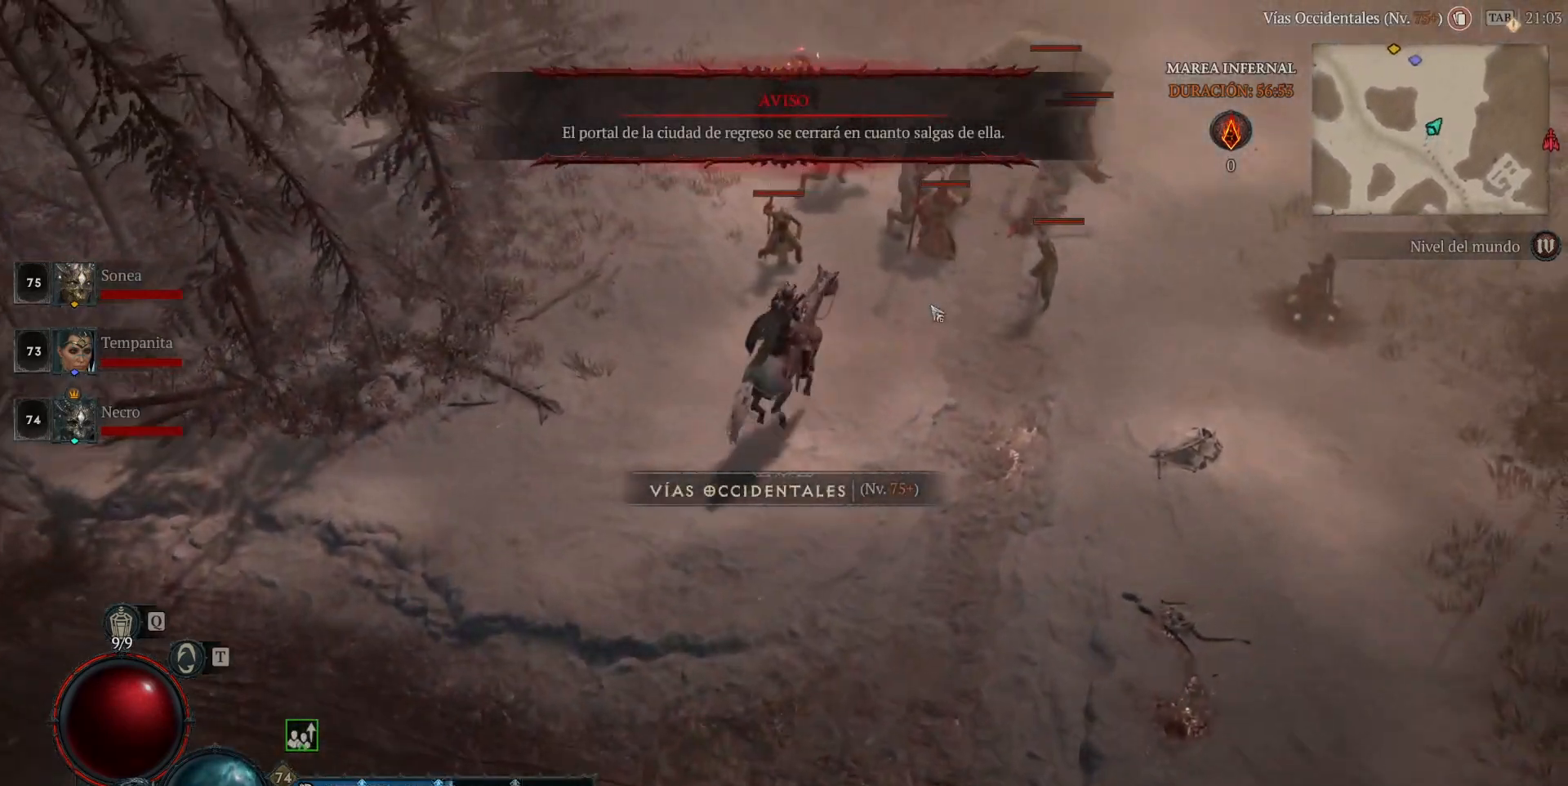
{"keys": [], "mouse": [], "events": [[240, "mouse_left", "up"], [280, "mouse_mb4", "up"], [320, "mouse_mb5", "down"], [320, "mouse_right", "down"], [440, "mouse_mb5", "up"], [440, "mouse_right", "up"]]}
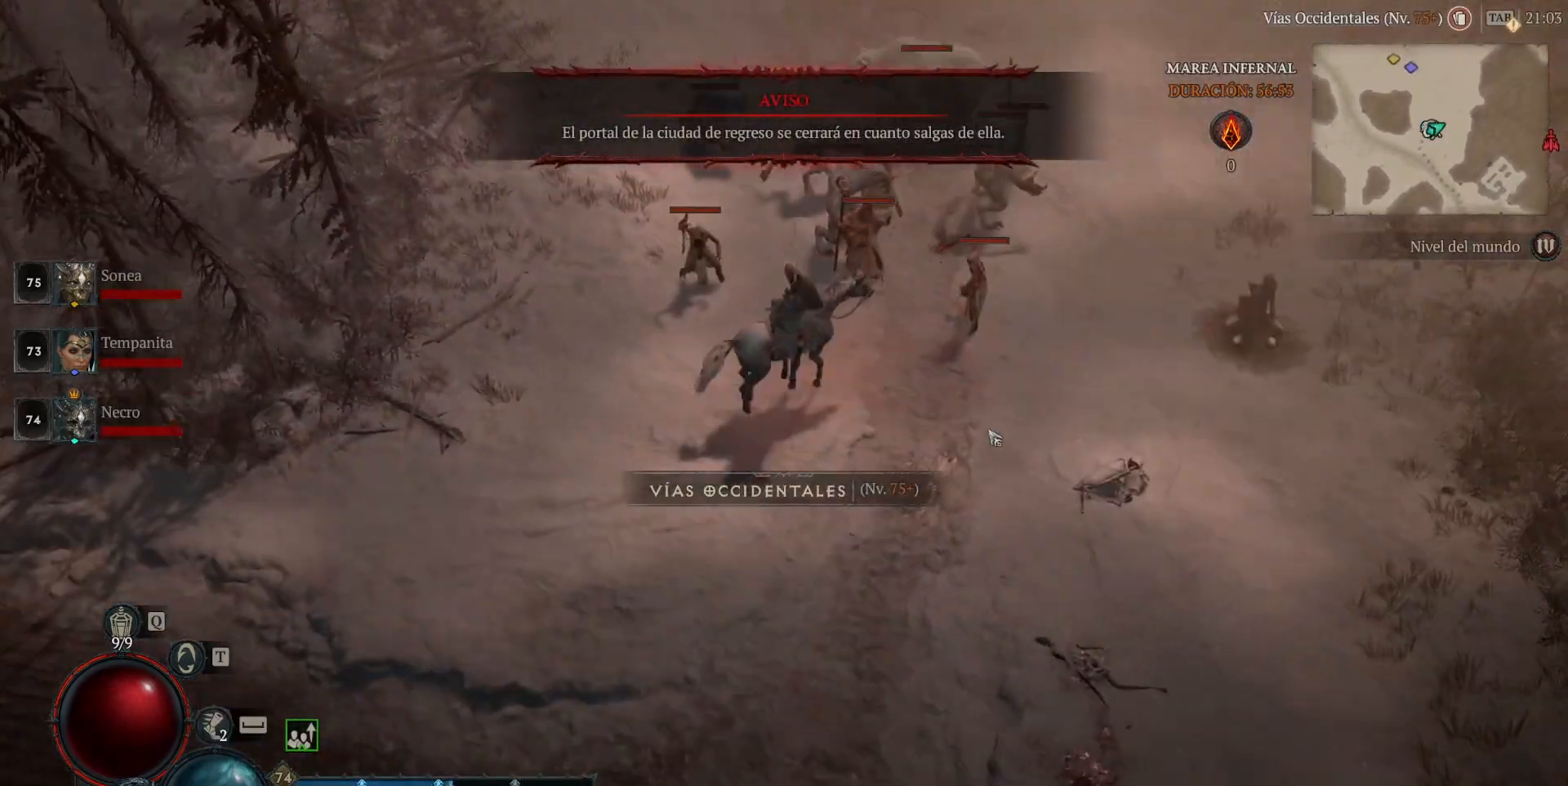
{"keys": ["shift"], "mouse": [], "events": [[120, "mouse_left", "down"], [120, "mouse_mb4", "down"], [360, "mouse_left", "up"], [360, "mouse_mb4", "up"], [480, "shift", "down"]]}
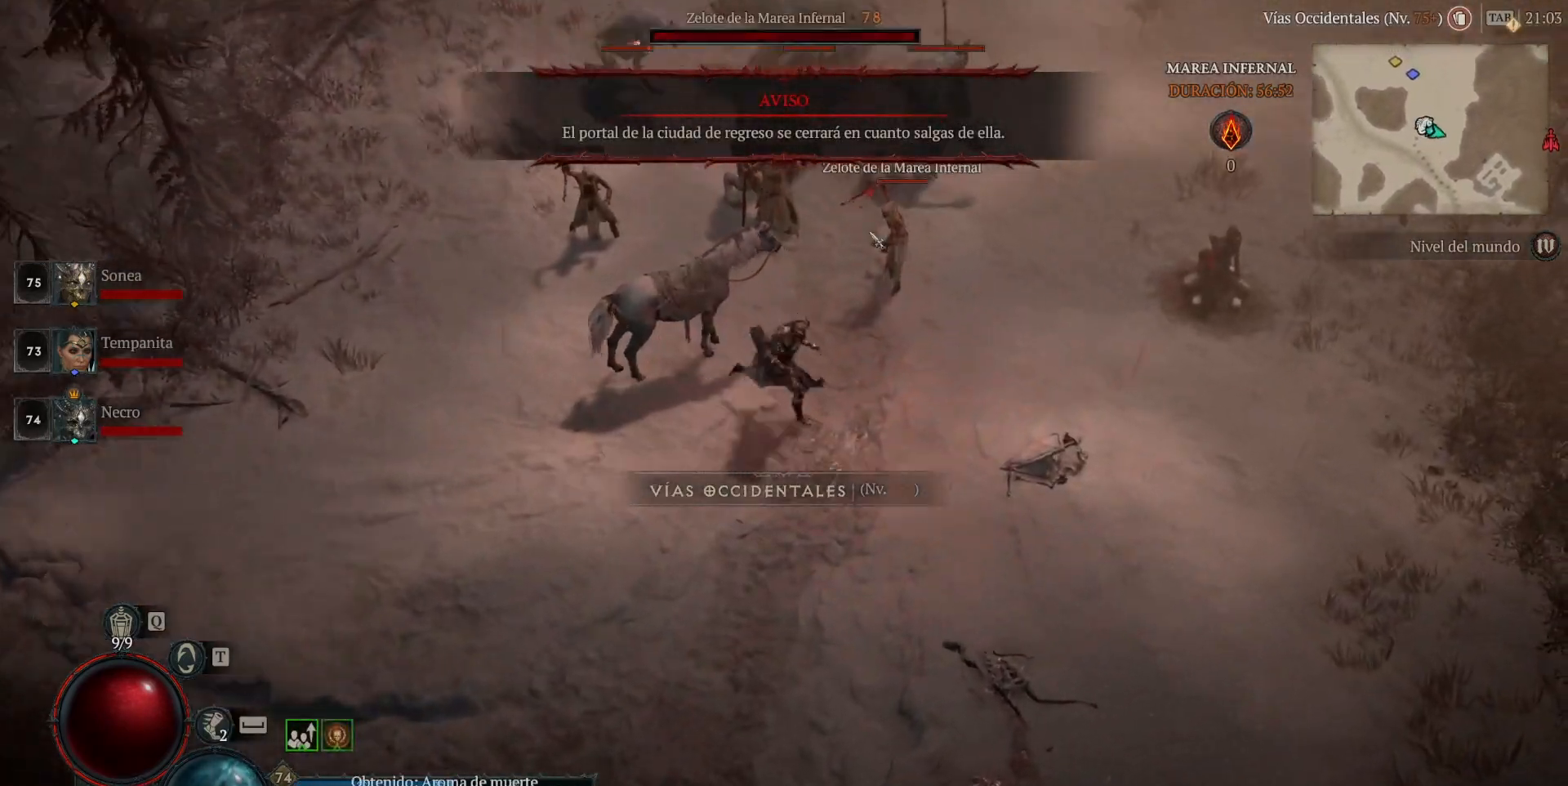
{"keys": [], "mouse": [], "events": [[40, "mouse_mb5", "down"], [40, "mouse_right", "down"], [160, "mouse_mb5", "up"], [160, "mouse_right", "up"], [160, "shift", "up"], [280, "mouse_left", "down"], [280, "mouse_mb4", "down"], [440, "mouse_left", "up"], [440, "mouse_mb4", "up"]]}
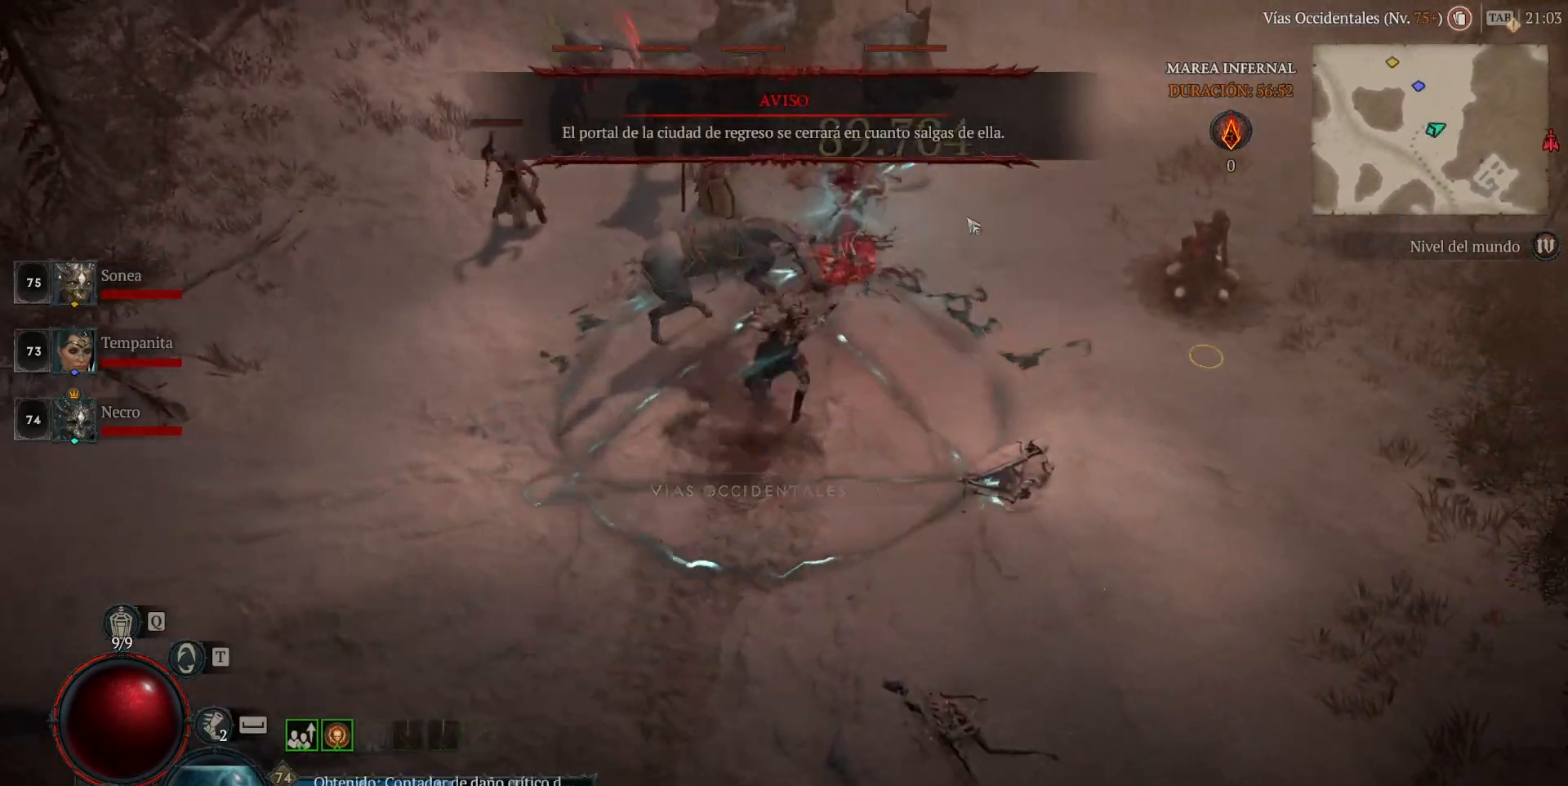
{"keys": [], "mouse": [], "events": [[40, "shift", "down"], [80, "mouse_mb5", "down"], [80, "mouse_right", "down"], [200, "shift", "up"], [240, "mouse_mb5", "up"], [240, "mouse_right", "up"], [320, "mouse_left", "down"], [320, "mouse_mb4", "down"], [480, "mouse_left", "up"], [480, "mouse_mb4", "up"]]}
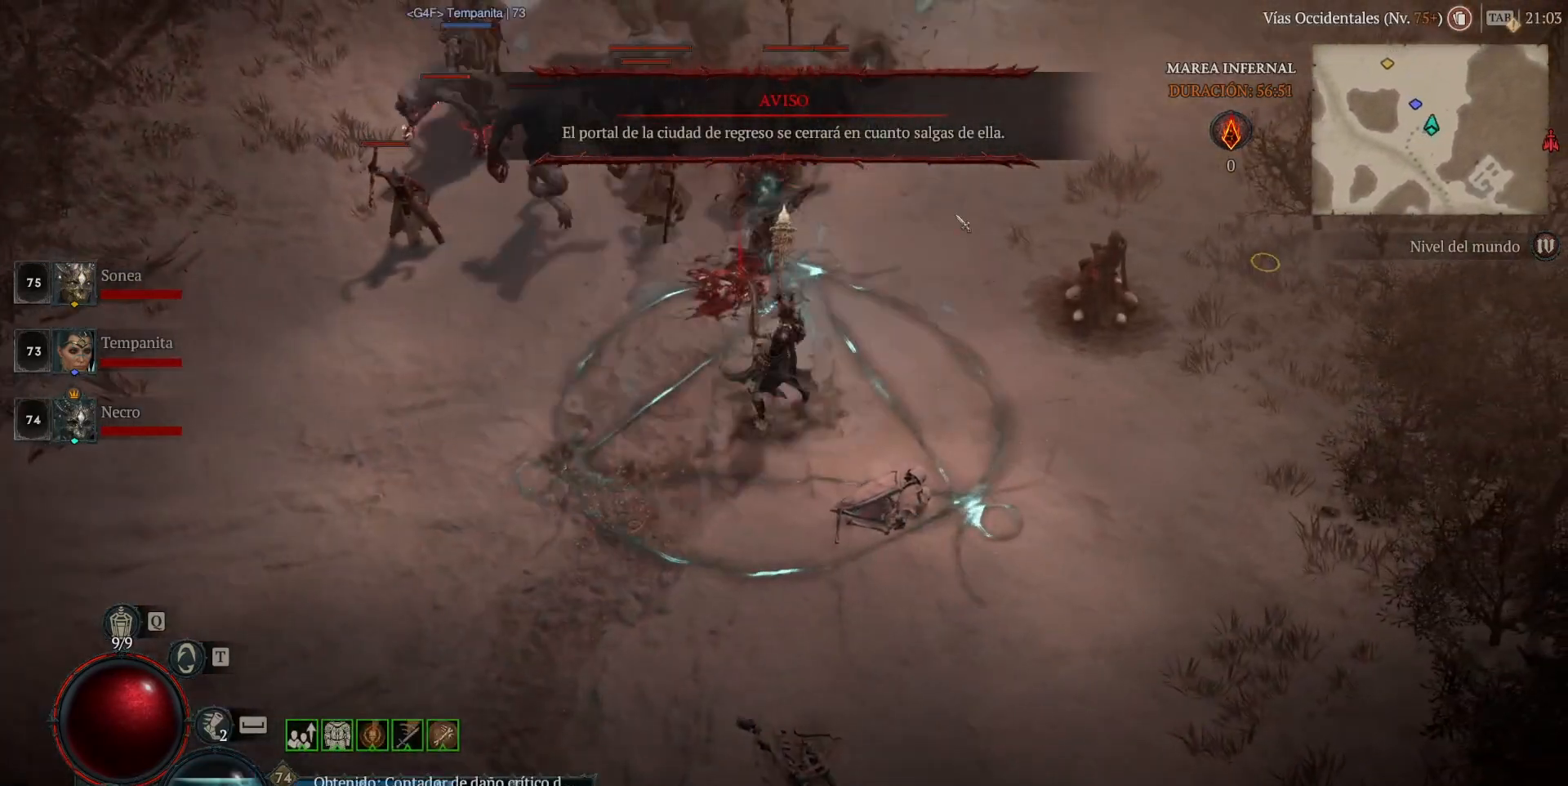
{"keys": [], "mouse": ["left", "mb4"], "events": [[40, "shift", "down"], [160, "mouse_mb5", "down"], [160, "mouse_right", "down"], [200, "shift", "up"], [240, "mouse_mb5", "up"], [240, "mouse_right", "up"], [360, "mouse_left", "down"], [360, "mouse_mb4", "down"]]}
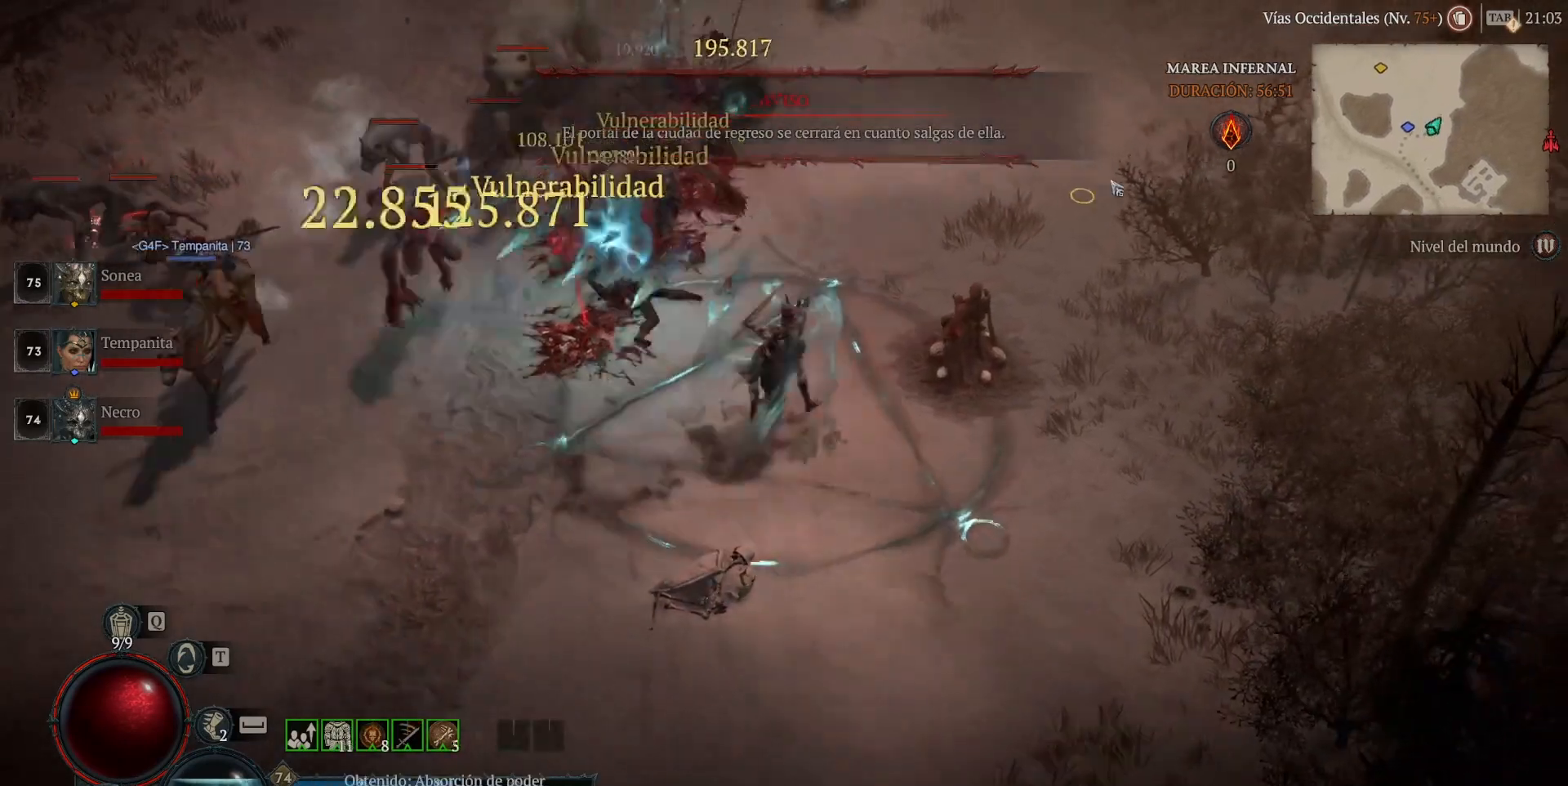
{"keys": [], "mouse": ["left", "mb4"], "events": []}
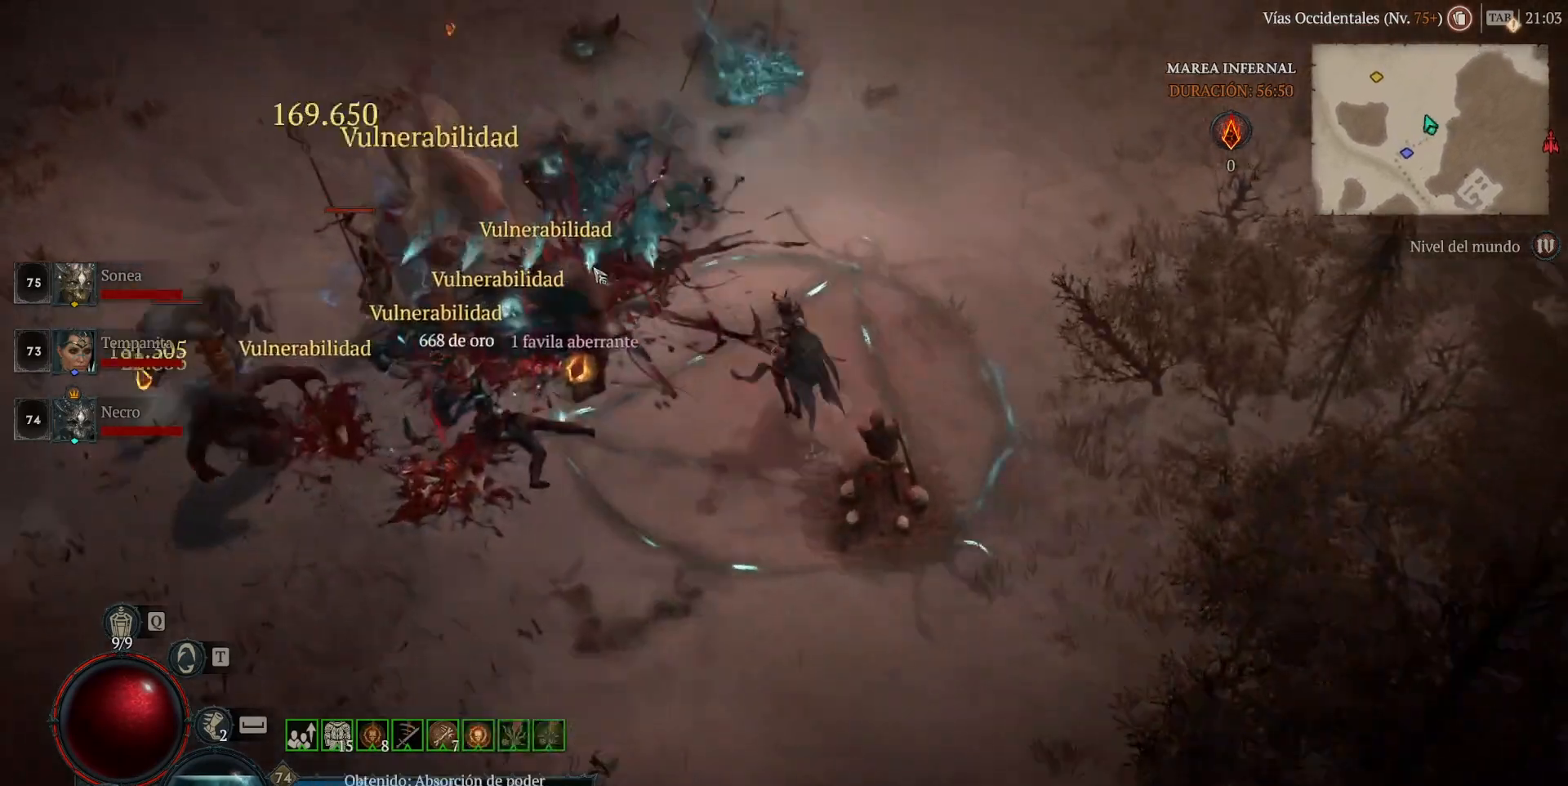
{"keys": [], "mouse": ["left", "mb4"], "events": []}
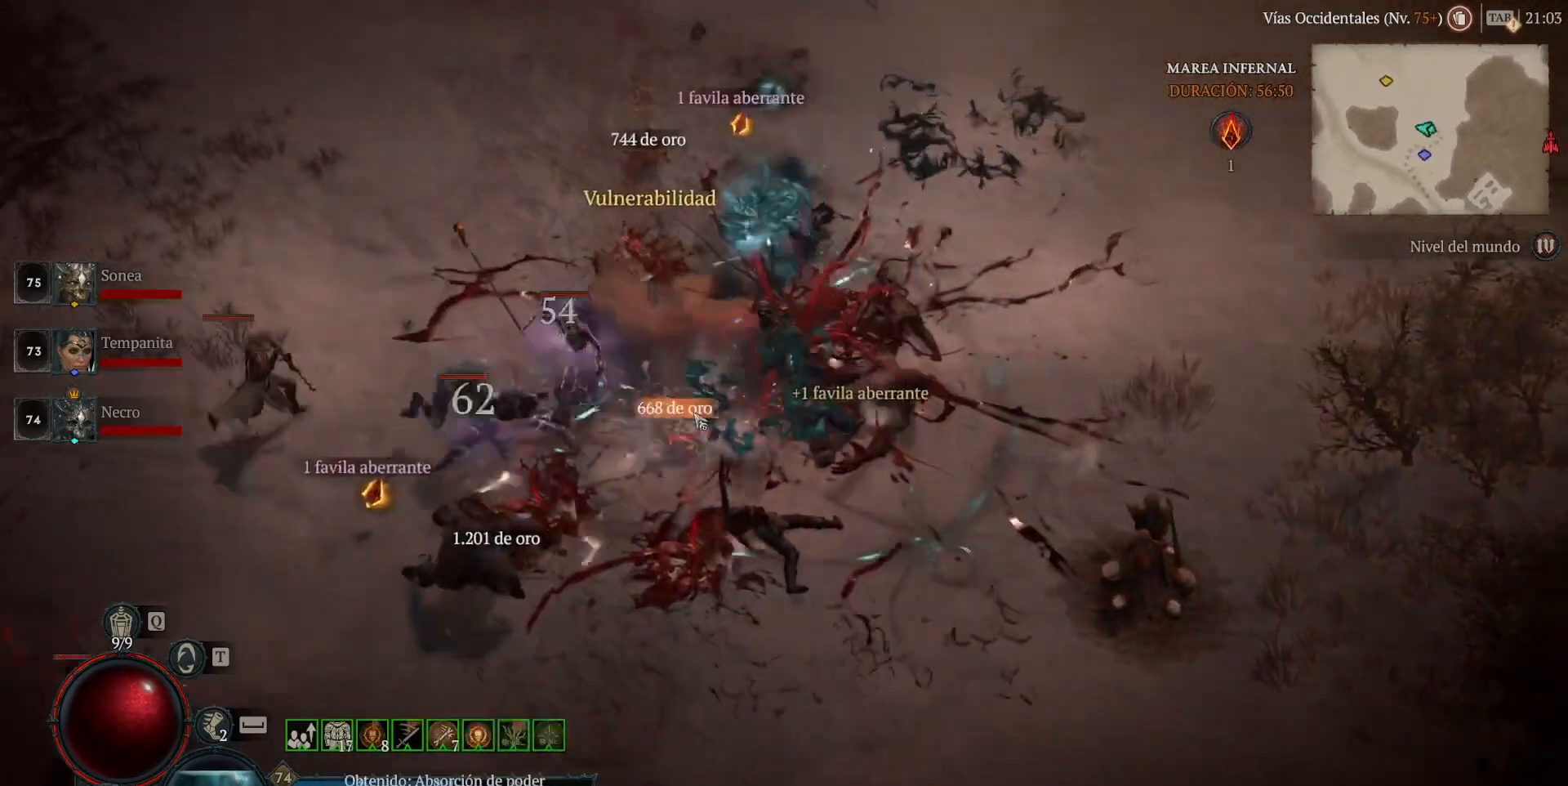
{"keys": [], "mouse": ["left", "mb4"], "events": []}
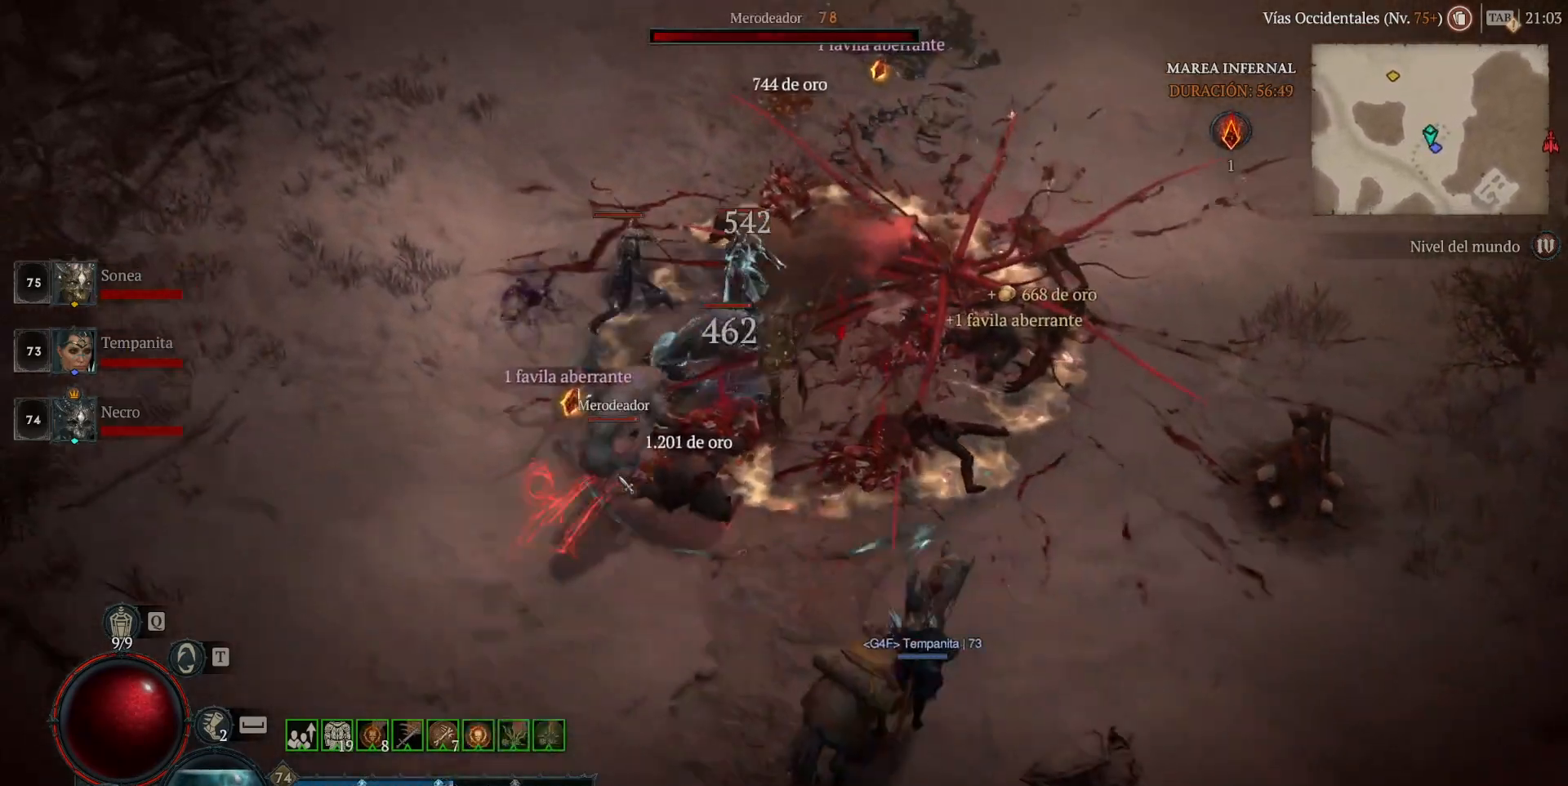
{"keys": [], "mouse": ["left", "mb4"], "events": []}
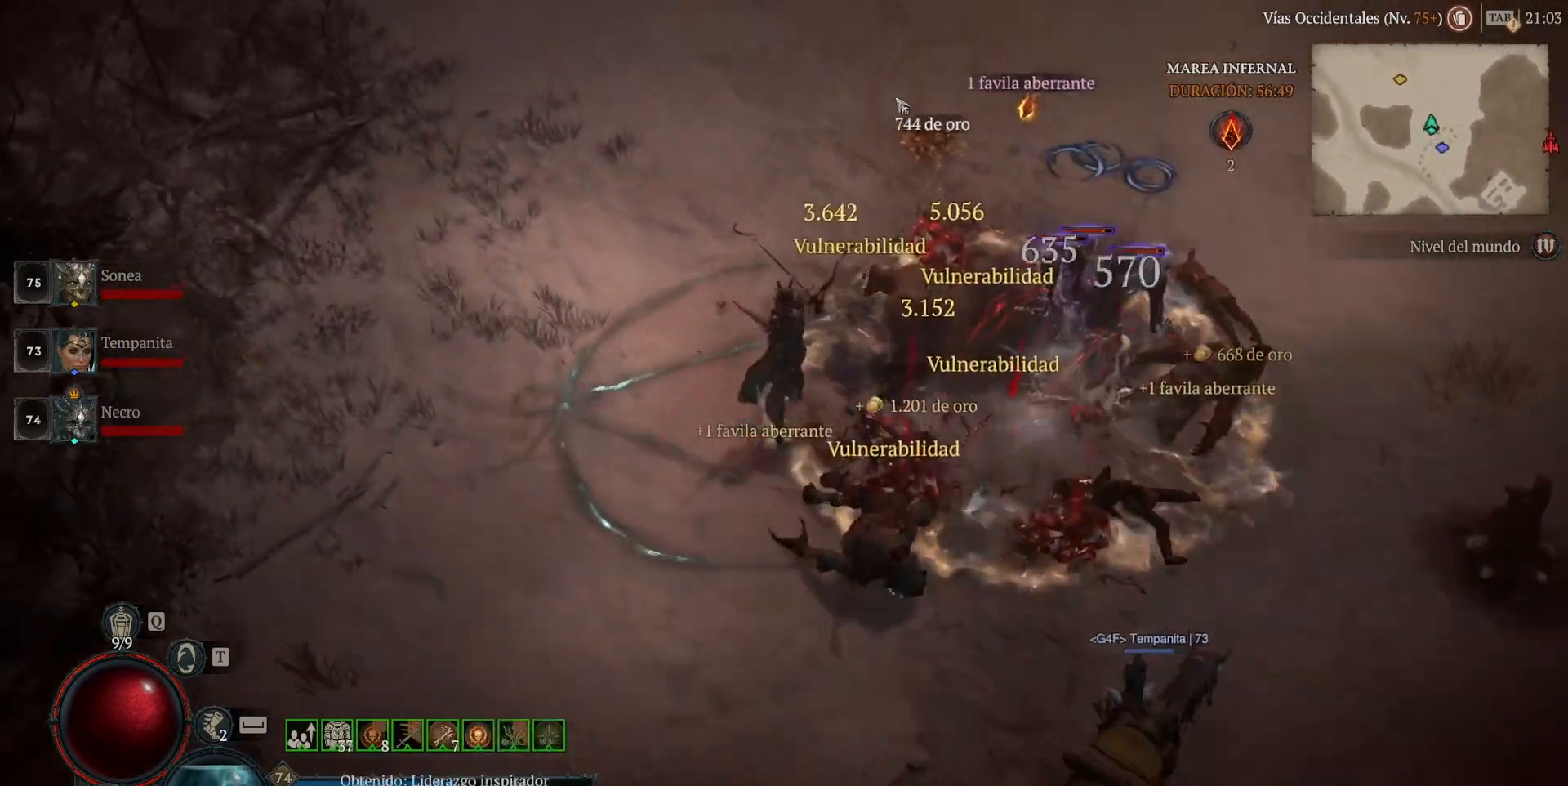
{"keys": [], "mouse": [], "events": [[240, "mouse_left", "up"], [240, "mouse_mb4", "up"], [280, "shift", "down"], [320, "mouse_mb5", "down"], [320, "mouse_right", "down"], [440, "shift", "up"], [480, "mouse_mb5", "up"], [480, "mouse_right", "up"]]}
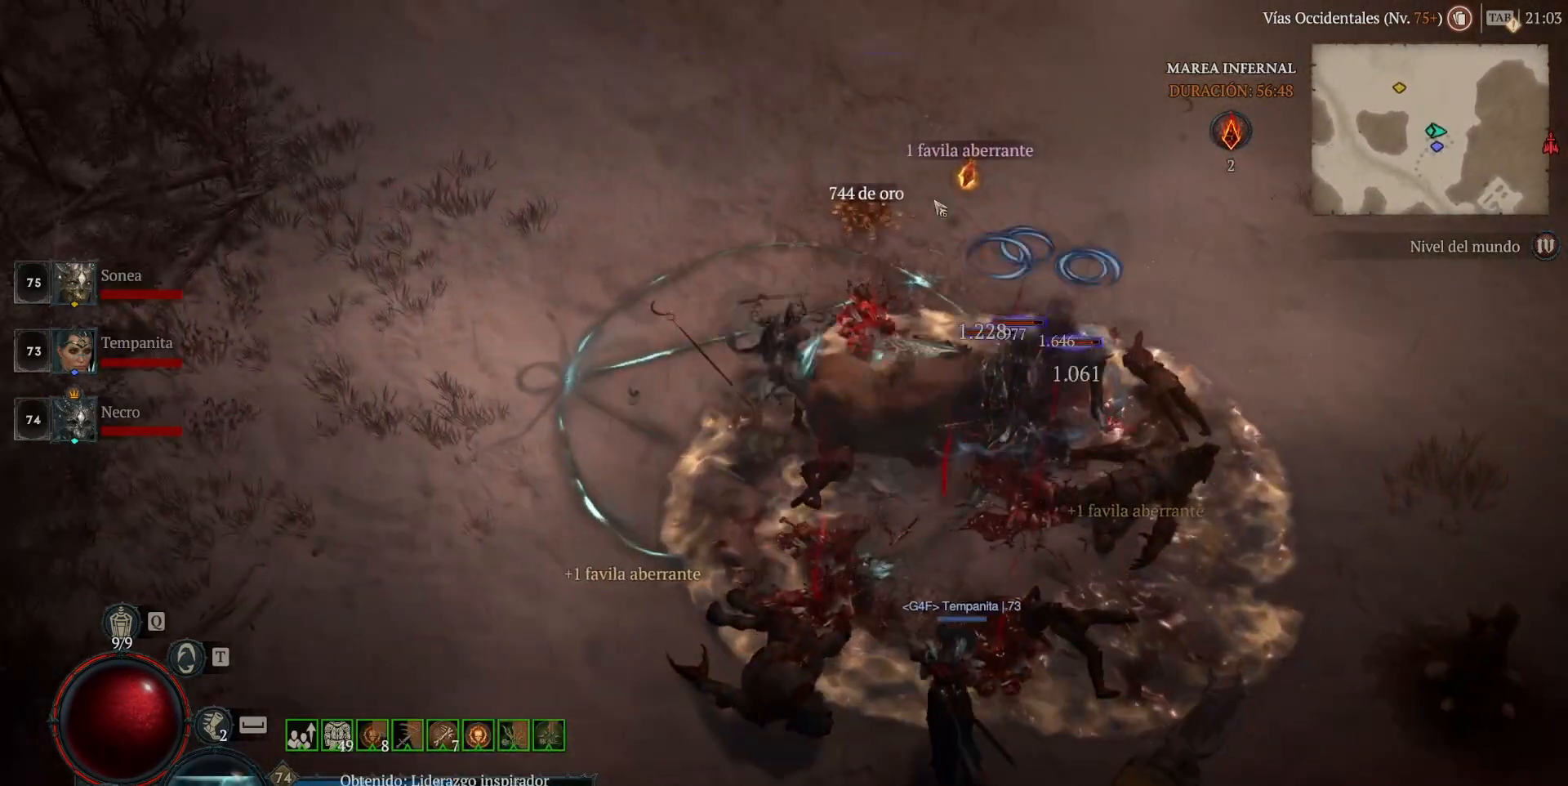
{"keys": [], "mouse": ["left", "mb4"], "events": [[80, "mouse_left", "down"], [80, "mouse_mb4", "down"]]}
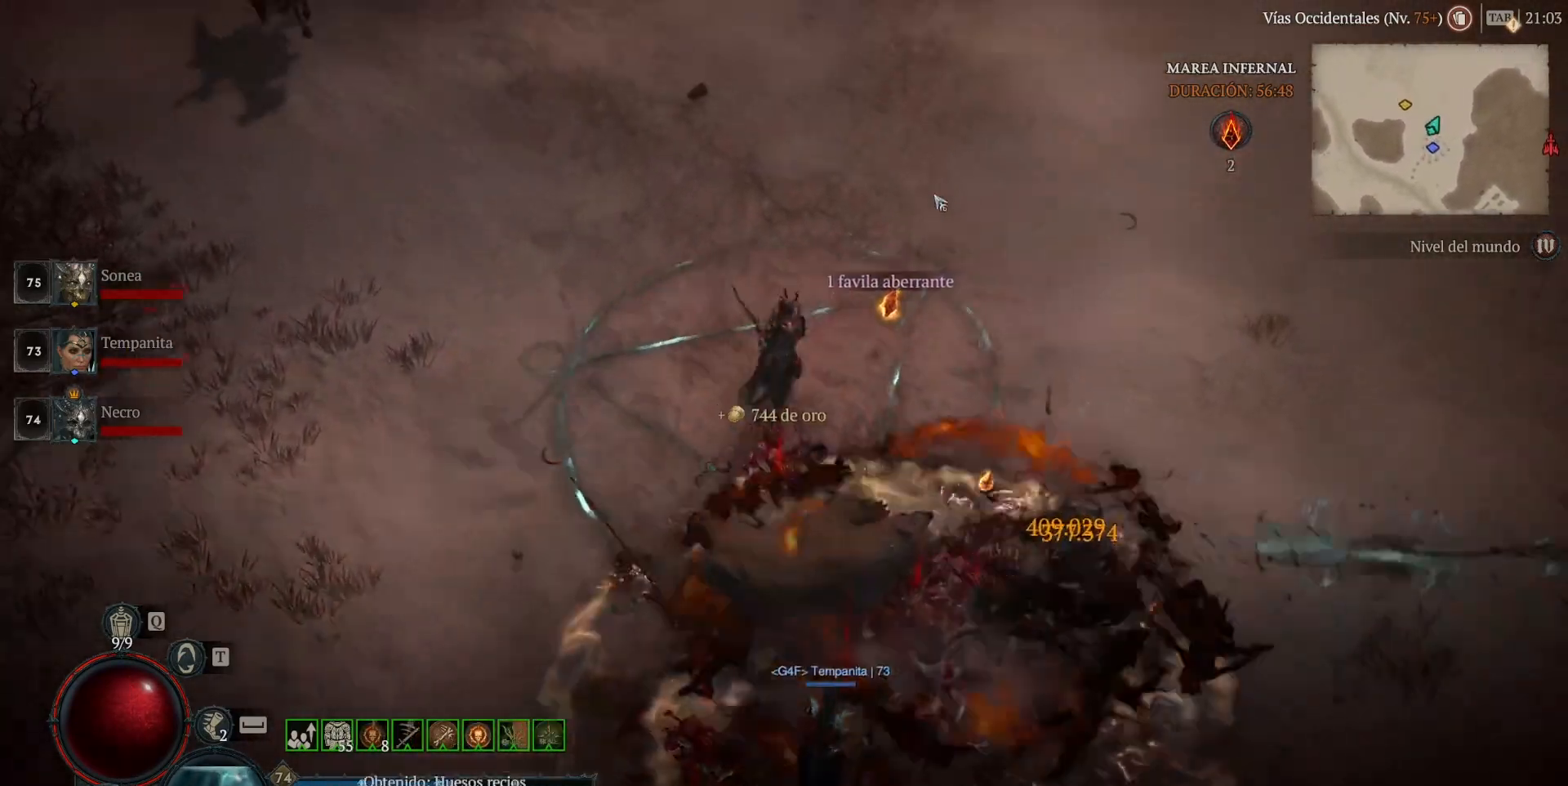
{"keys": [], "mouse": ["left", "mb4"], "events": []}
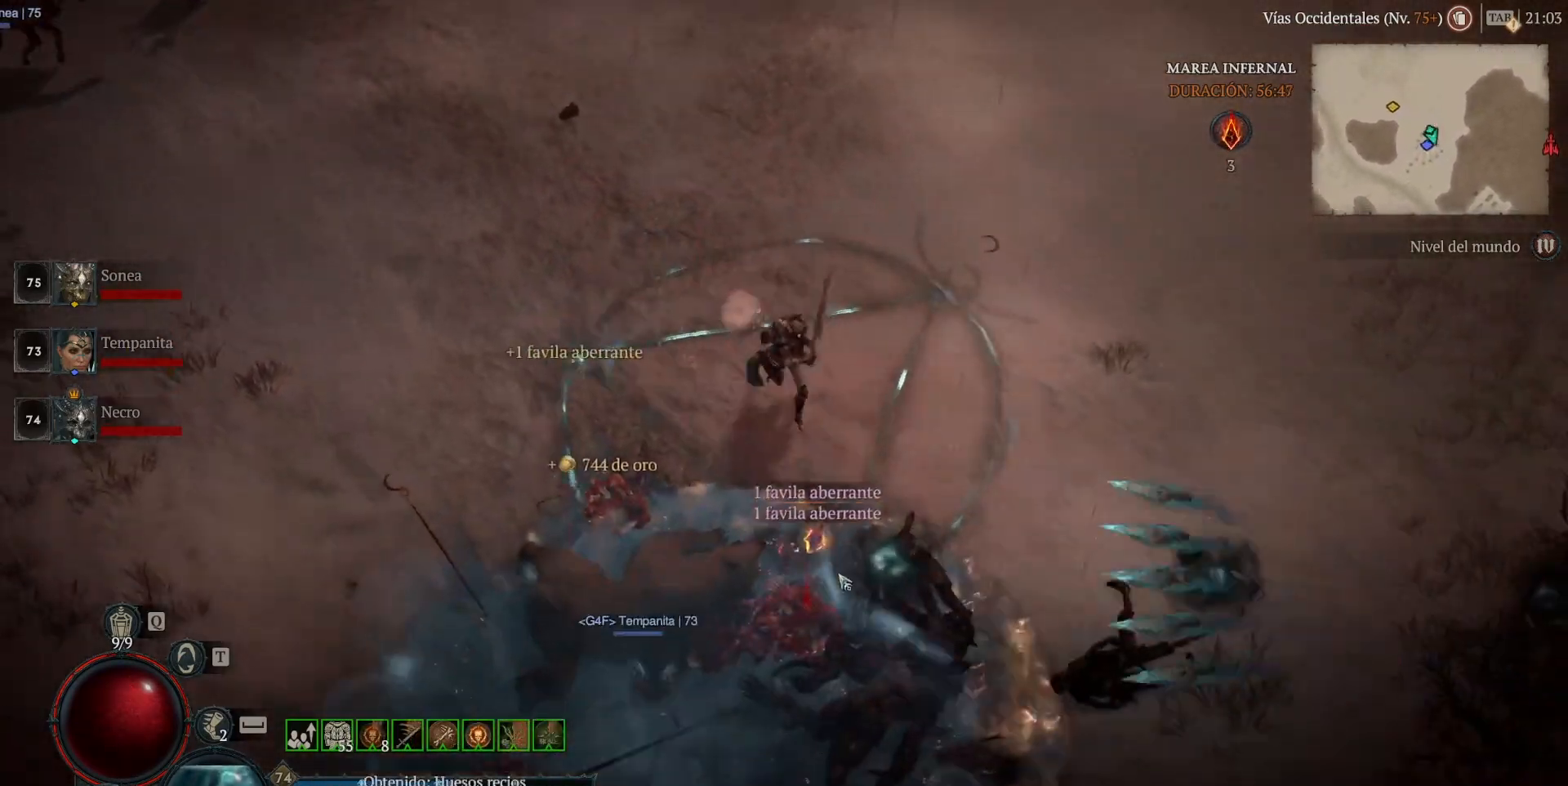
{"keys": [], "mouse": ["left", "mb4"], "events": []}
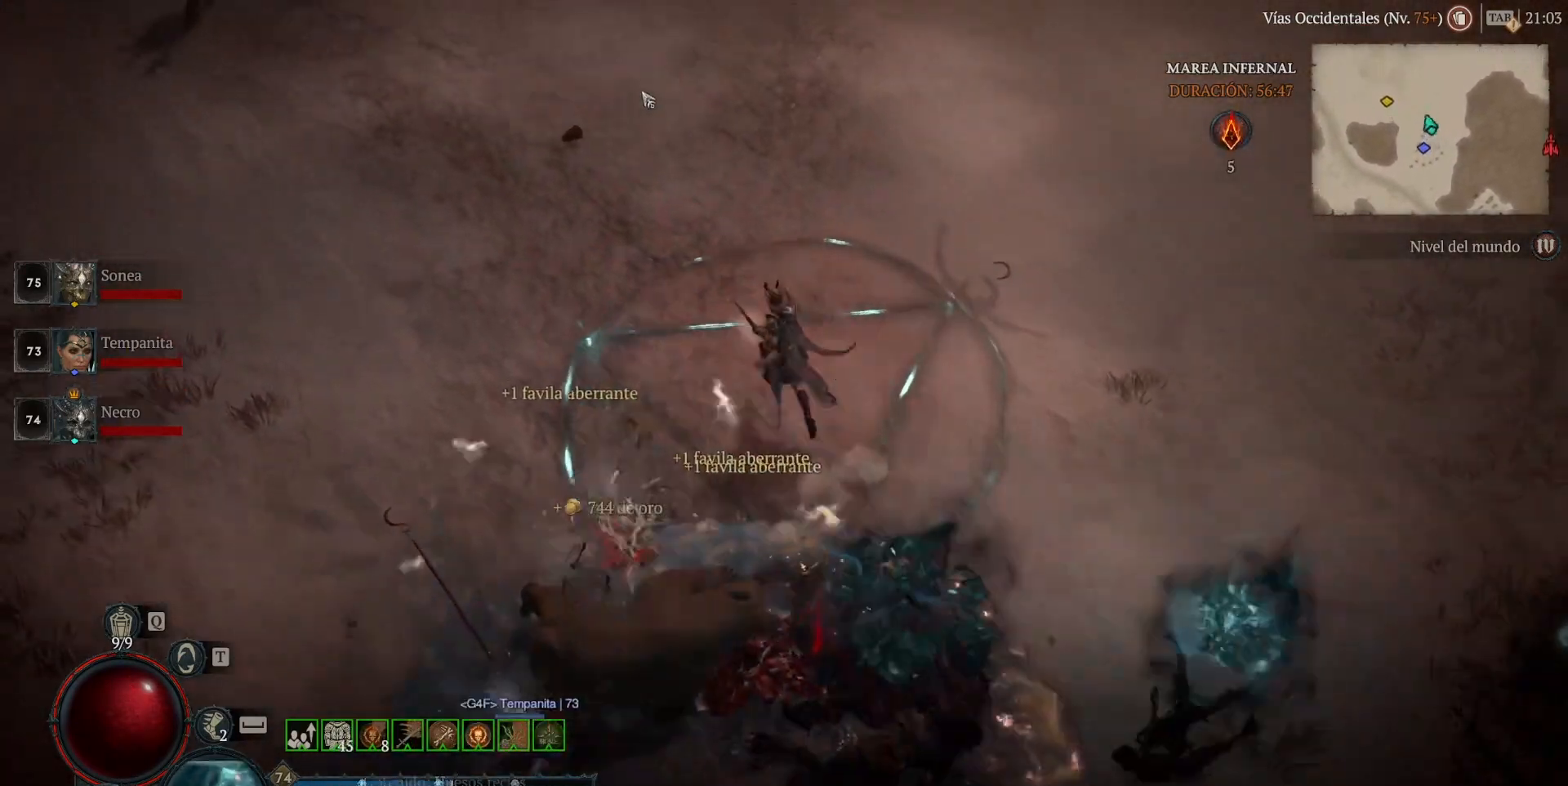
{"keys": [], "mouse": ["left", "mb4"], "events": []}
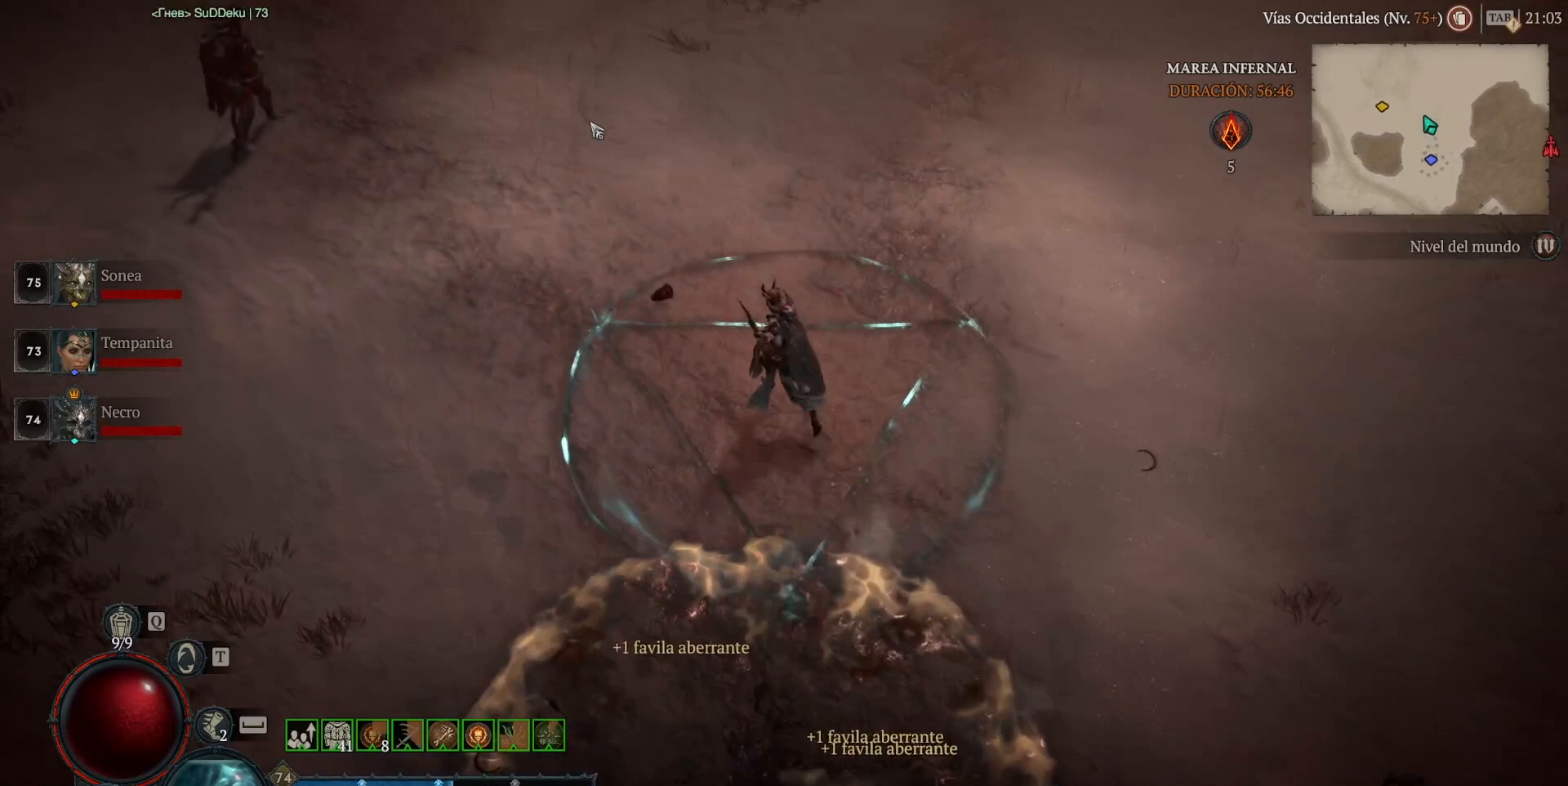
{"keys": [], "mouse": ["left", "mb4"], "events": []}
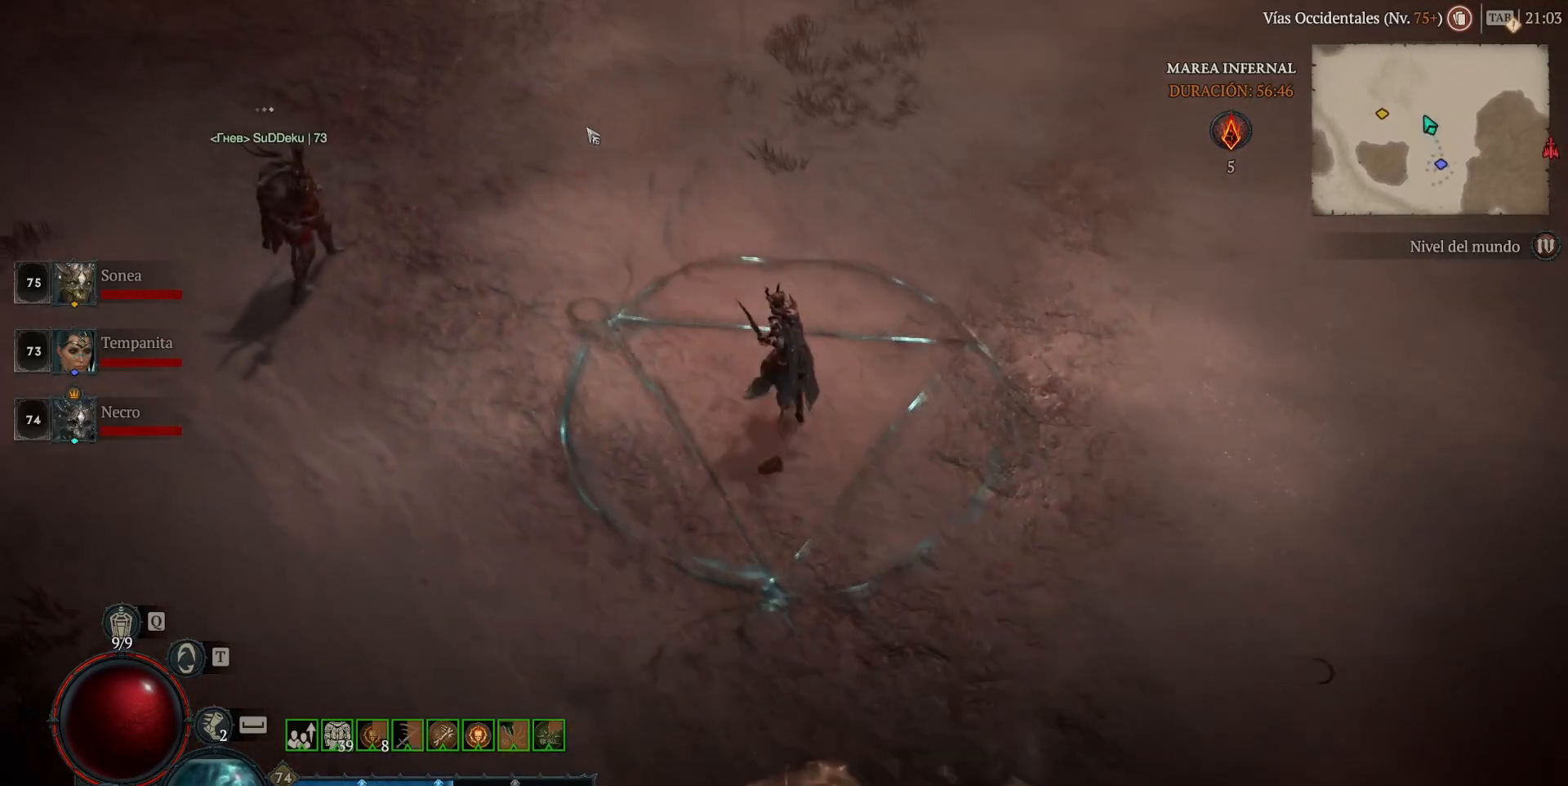
{"keys": [], "mouse": ["left", "mb4"], "events": []}
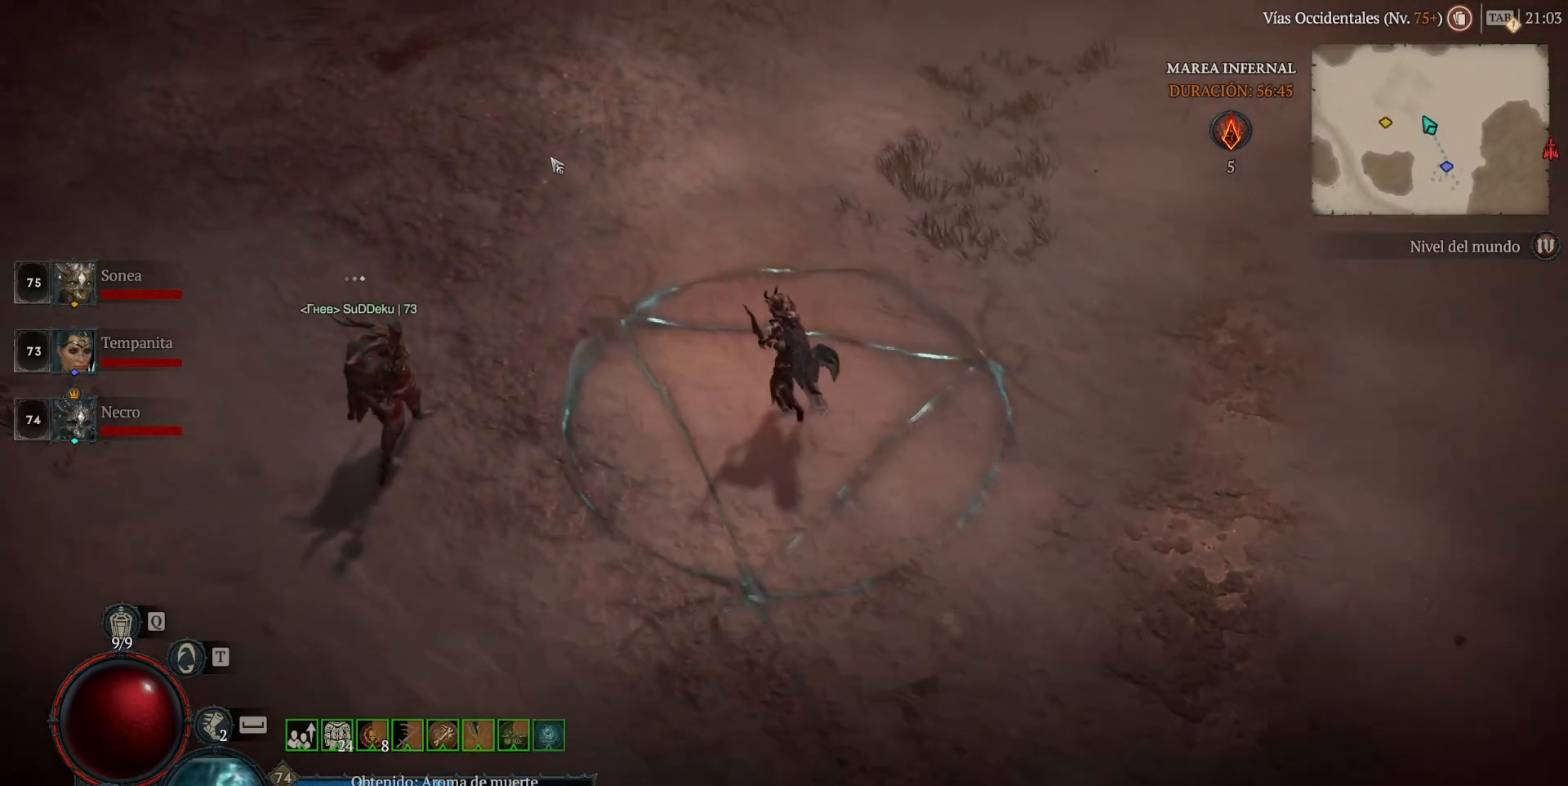
{"keys": [], "mouse": ["left", "mb4"], "events": []}
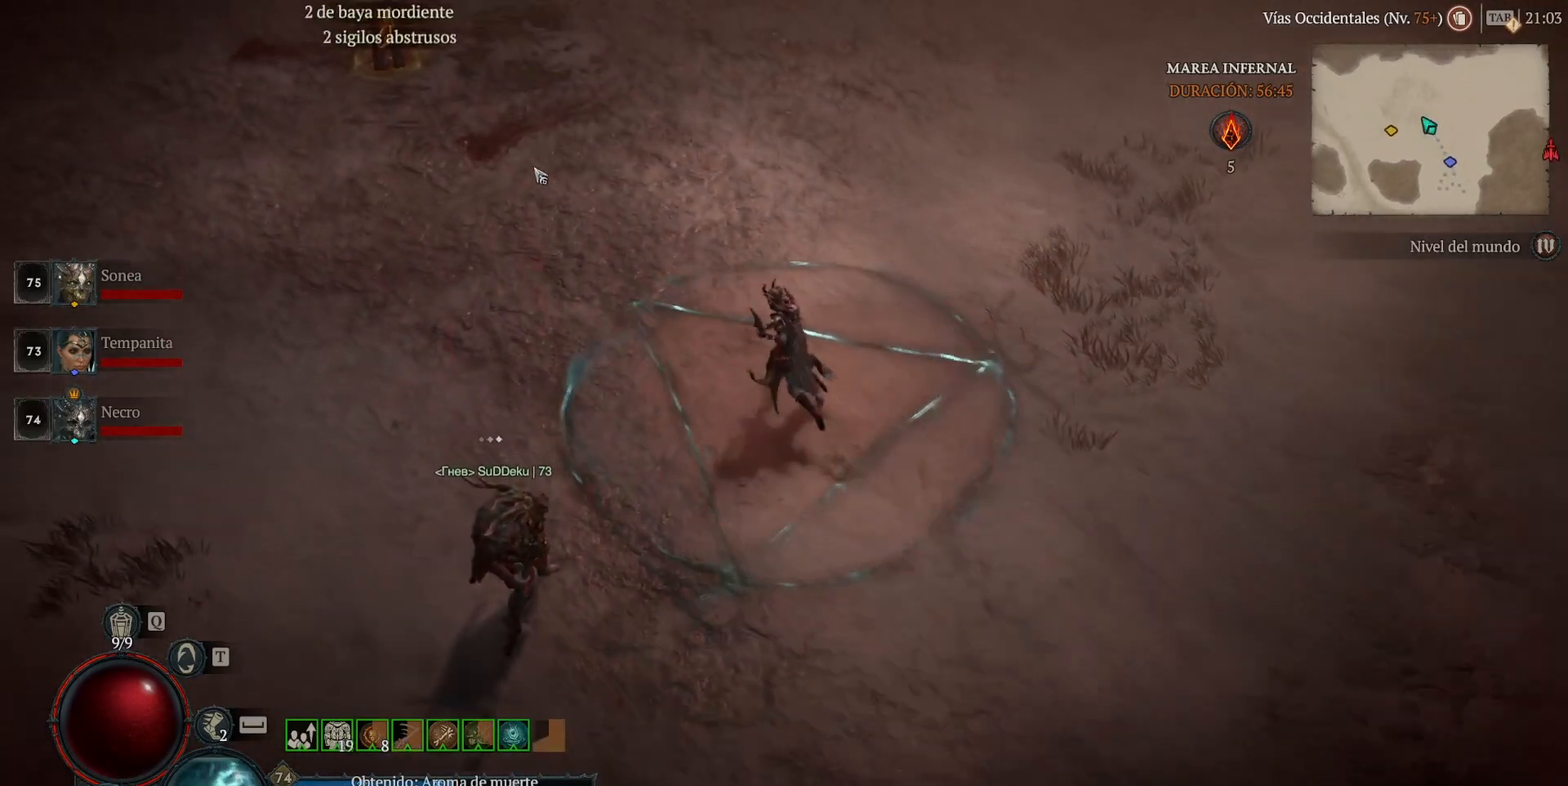
{"keys": [], "mouse": ["left", "mb4"], "events": []}
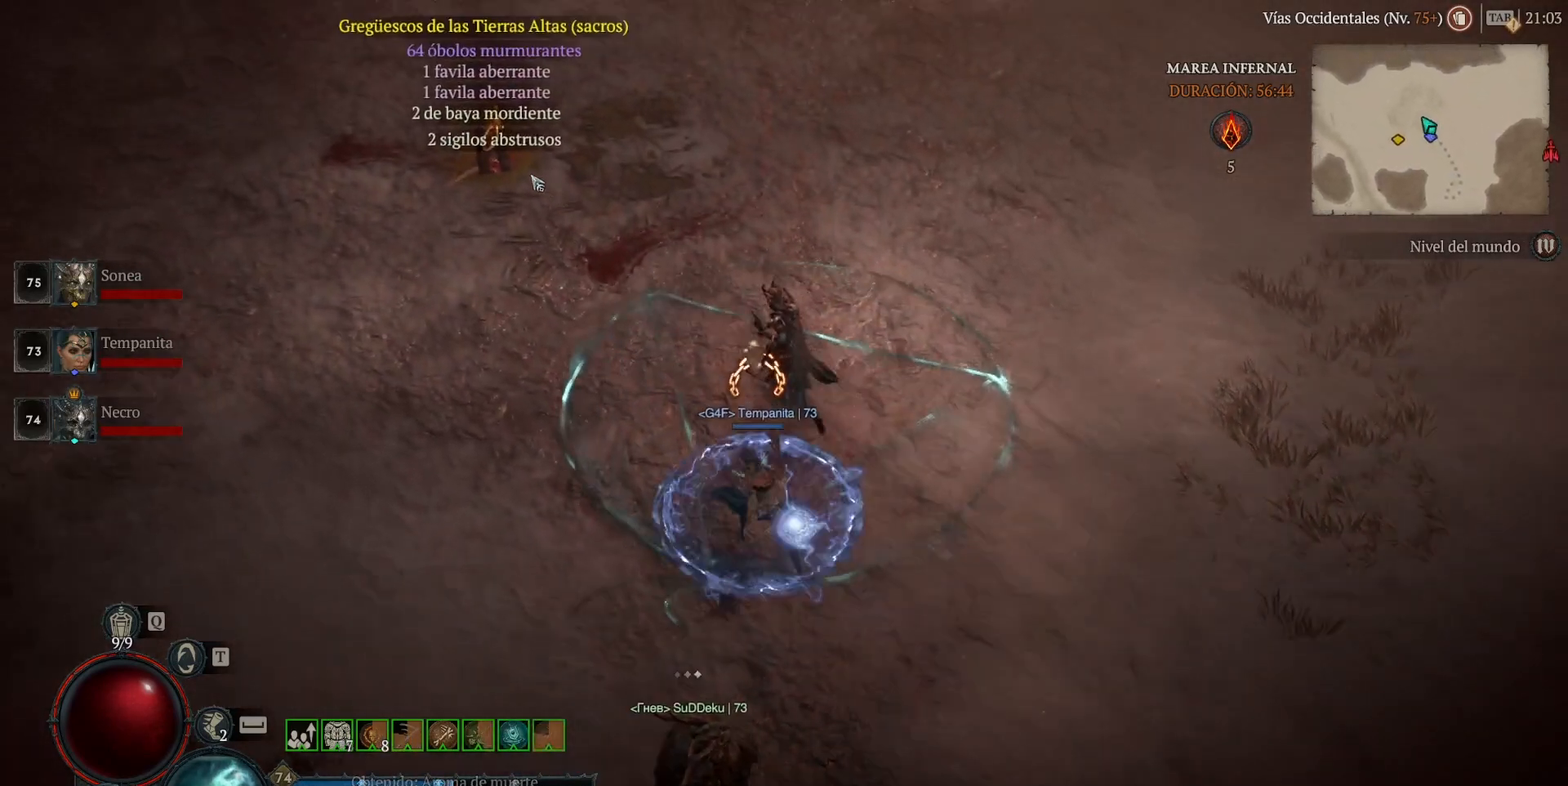
{"keys": [], "mouse": ["left", "mb4"], "events": []}
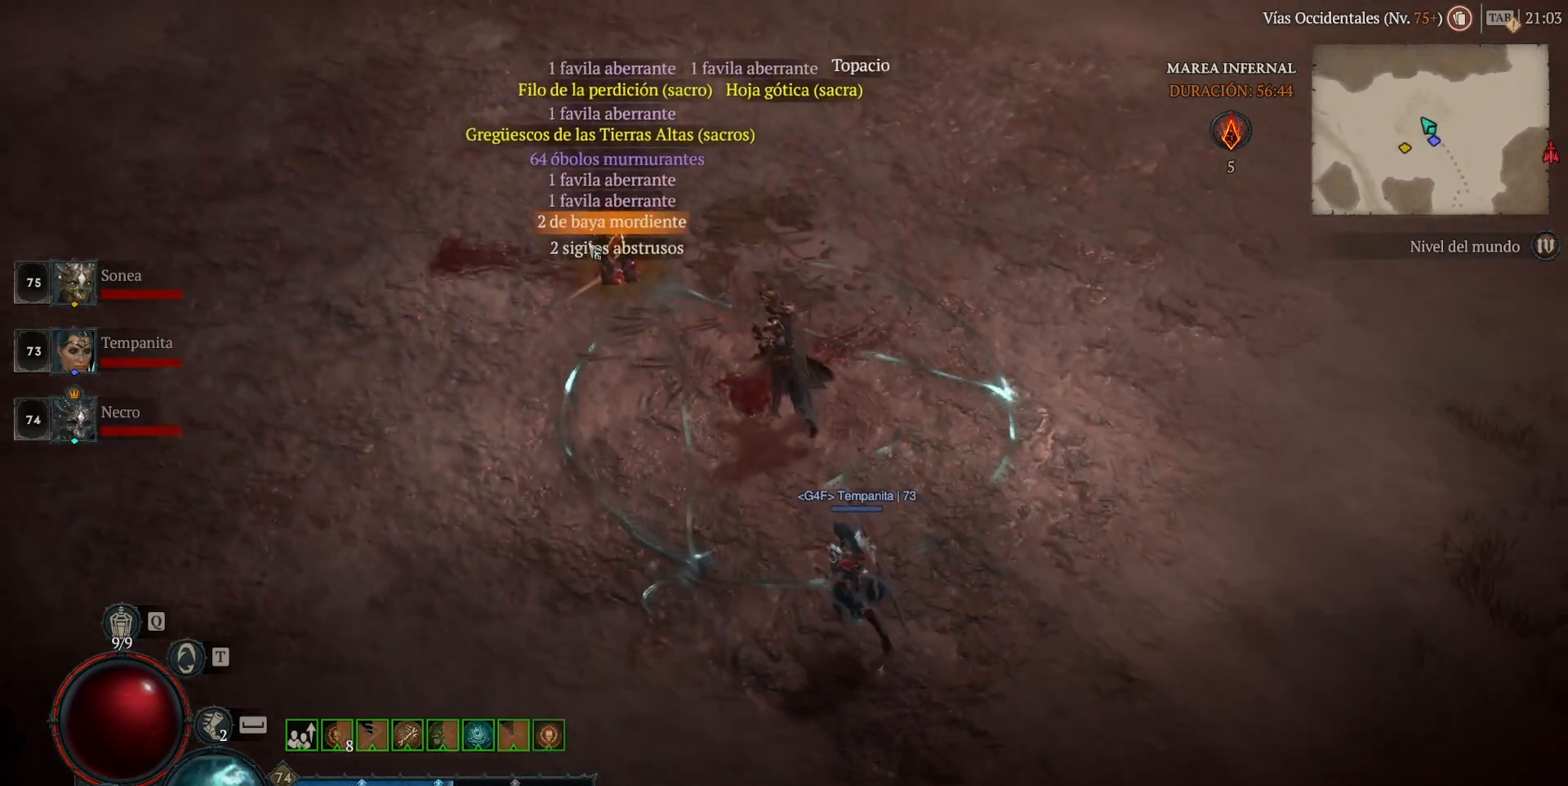
{"keys": [], "mouse": ["left", "mb4"], "events": [[360, "mouse_left", "up"], [360, "mouse_mb4", "up"], [480, "mouse_left", "down"], [480, "mouse_mb4", "down"]]}
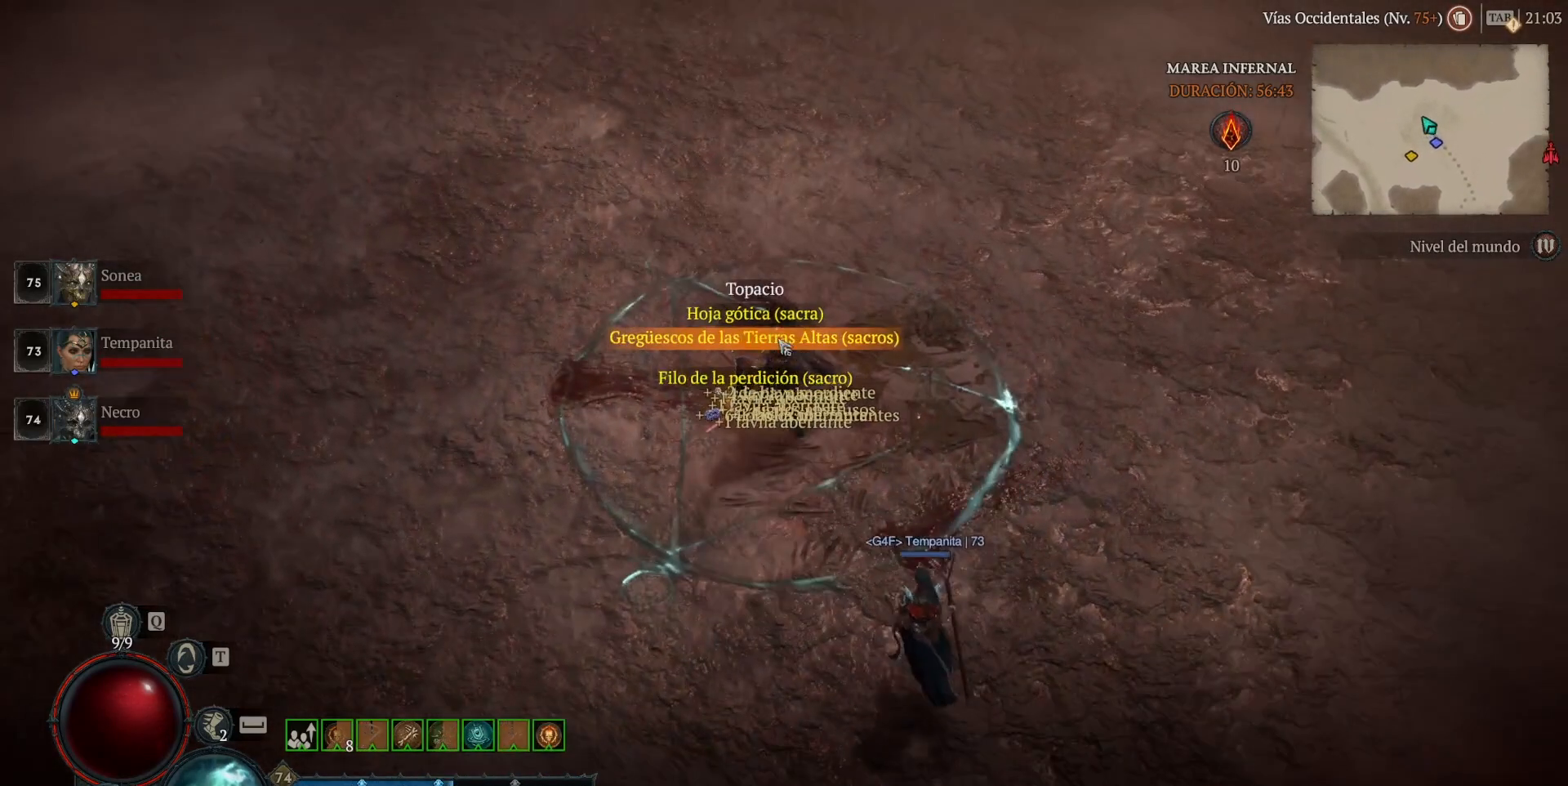
{"keys": [], "mouse": [], "events": [[40, "mouse_left", "up"], [40, "mouse_mb4", "up"], [160, "mouse_left", "down"], [160, "mouse_mb4", "down"], [240, "mouse_left", "up"], [240, "mouse_mb4", "up"], [360, "mouse_left", "down"], [360, "mouse_mb4", "down"], [440, "mouse_left", "up"], [440, "mouse_mb4", "up"]]}